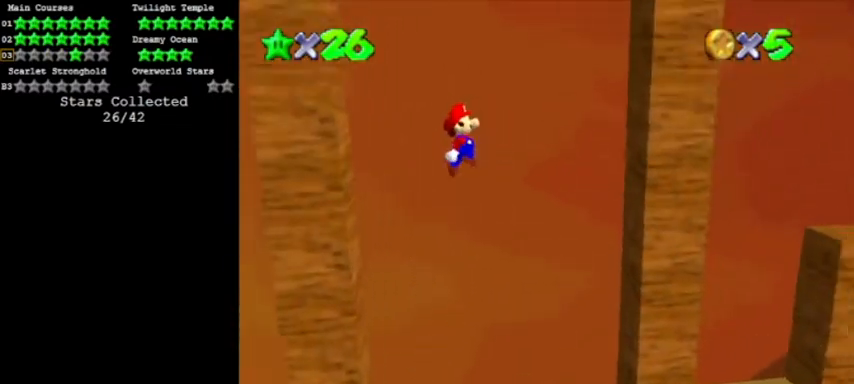
Gameplay with a controller (Nintendo layout); each line is a JSON object with the inputs held at the frame after it. "events" lists button and stick changes between this image and that frame as [ms after this image, input, new state], when the widget could be followed in between. Not read: L3 R3.
{"buttons": ["A"], "left_stick": "left", "events": [[33, "left_stick", "right"], [334, "A", "up"], [467, "A", "down"], [467, "left_stick", "left"]]}
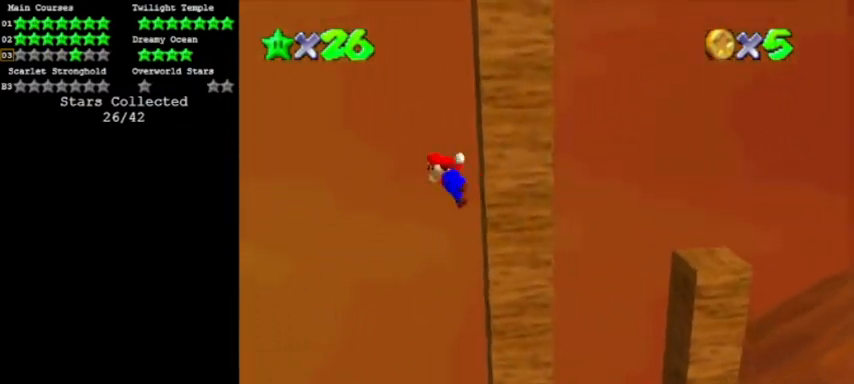
{"buttons": [], "left_stick": "left", "events": [[333, "A", "up"]]}
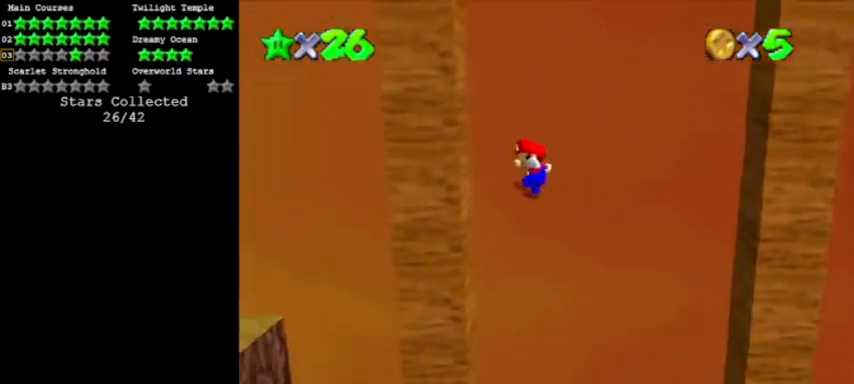
{"buttons": [], "left_stick": "right", "events": [[234, "A", "down"], [267, "left_stick", "right"], [367, "A", "up"]]}
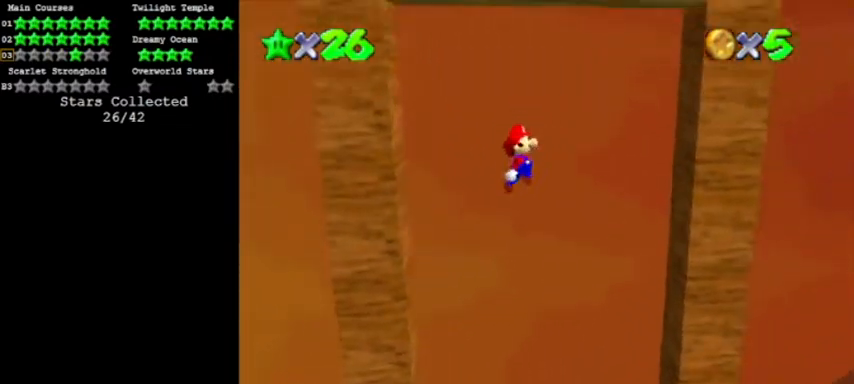
{"buttons": ["A"], "left_stick": "down-left", "events": [[433, "A", "down"], [500, "left_stick", "down-left"]]}
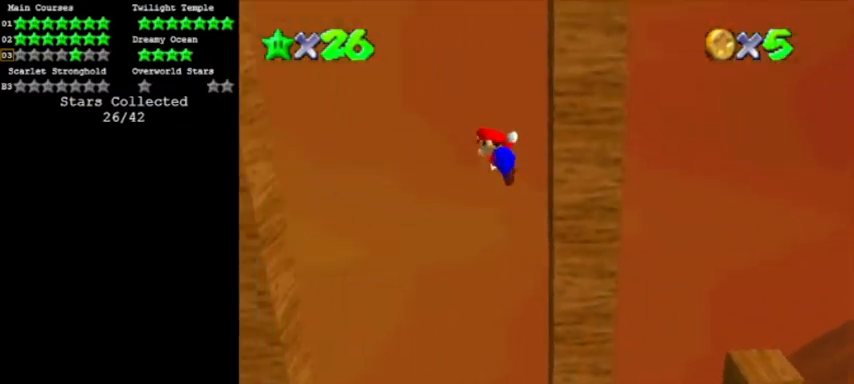
{"buttons": ["A"], "left_stick": "left", "events": [[200, "C_RIGHT", "down"], [334, "left_stick", "left"], [367, "C_RIGHT", "up"]]}
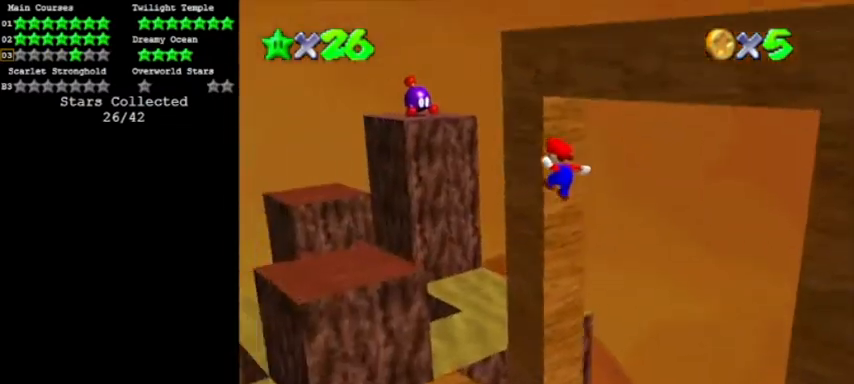
{"buttons": ["A"], "left_stick": "up", "events": [[66, "left_stick", "up-left"], [166, "C_LEFT", "down"], [166, "left_stick", "up"], [367, "C_LEFT", "up"]]}
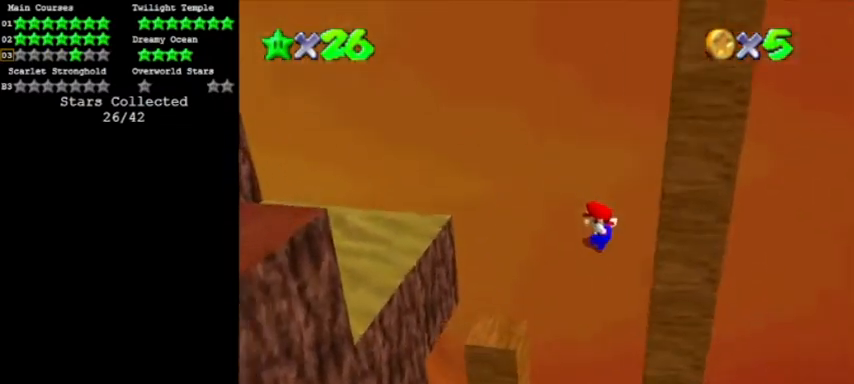
{"buttons": ["A"], "left_stick": "left"}